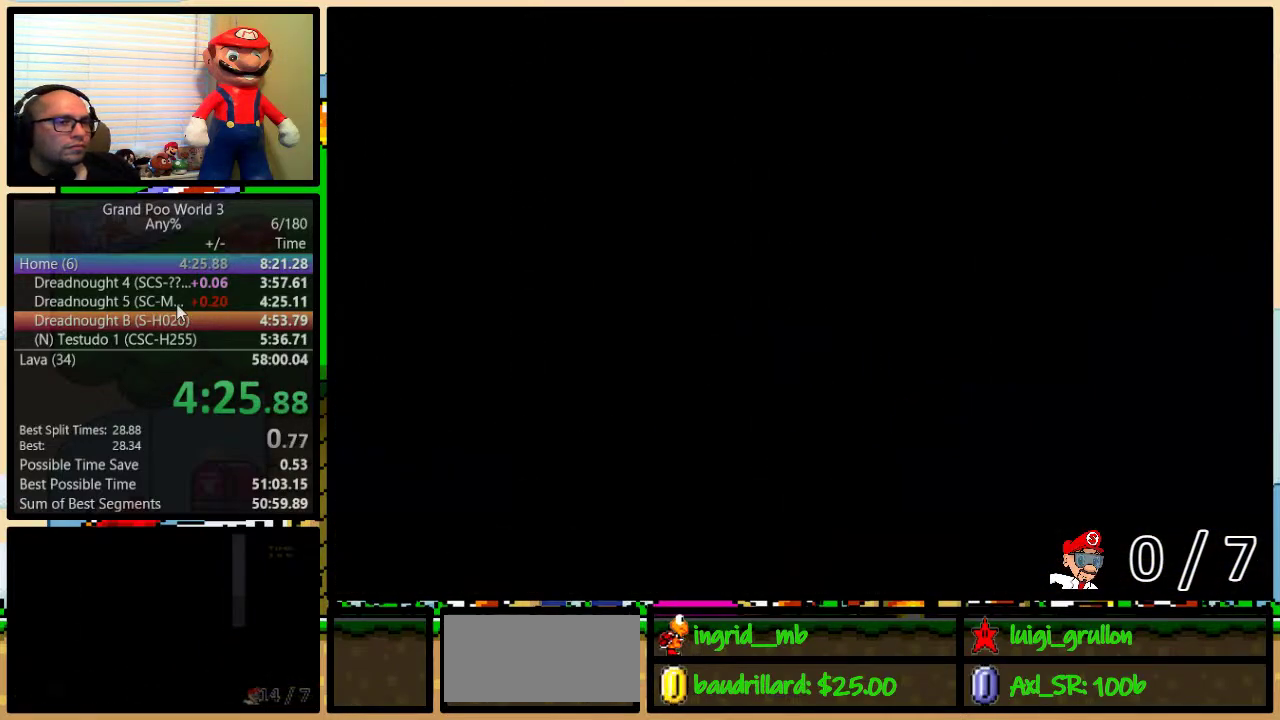
Gameplay with a controller (Nintendo layout); each line is a JSON object with the inputs held at the frame after it. "events" lists button and stick changes between this image and that frame as [ms after this image, input, new state], when the widget could be followed in between. Not read: L1 L3 R1 R3.
{"buttons": ["Y"], "events": [[267, "Y", "up"], [317, "Y", "down"]]}
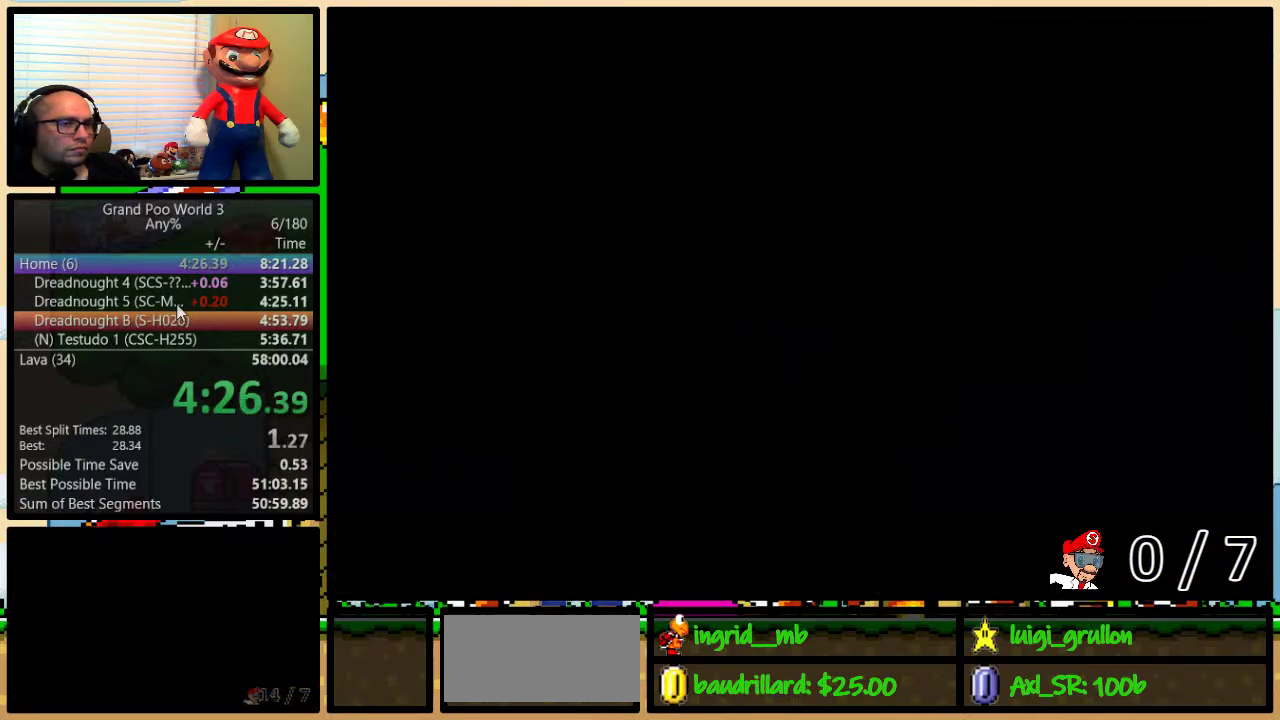
{"buttons": ["Y"], "events": []}
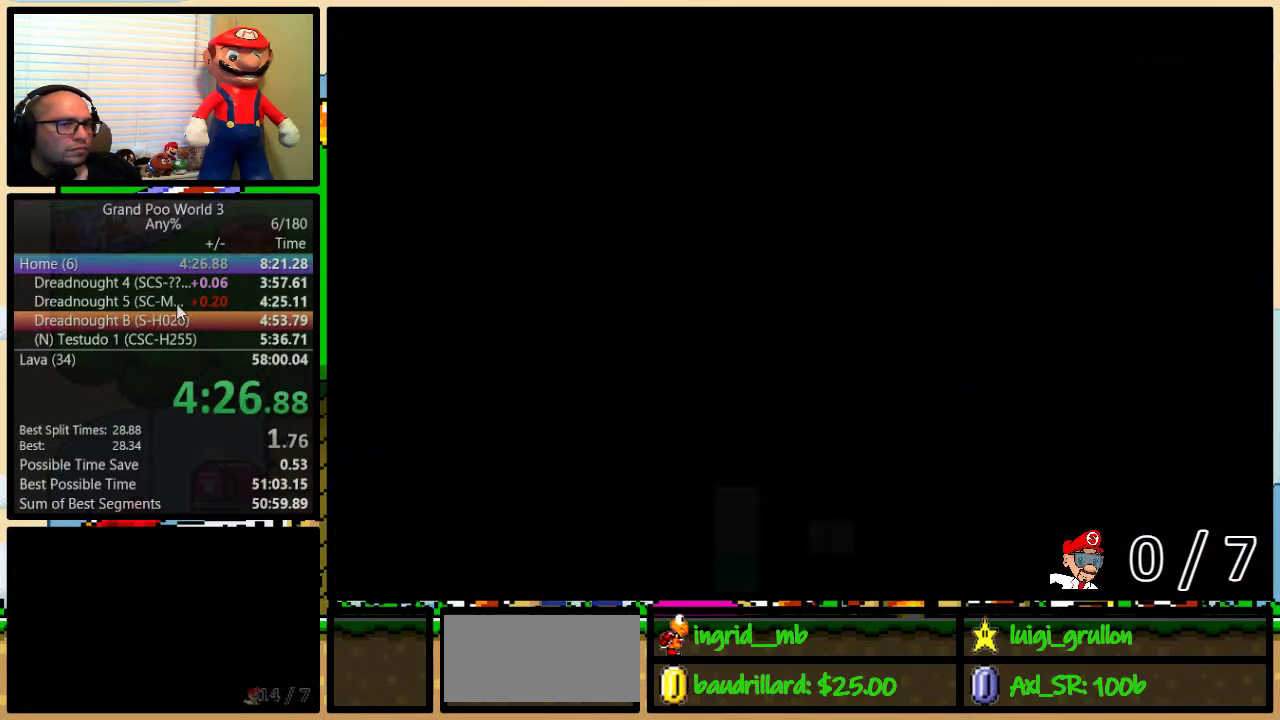
{"buttons": ["Y"], "events": []}
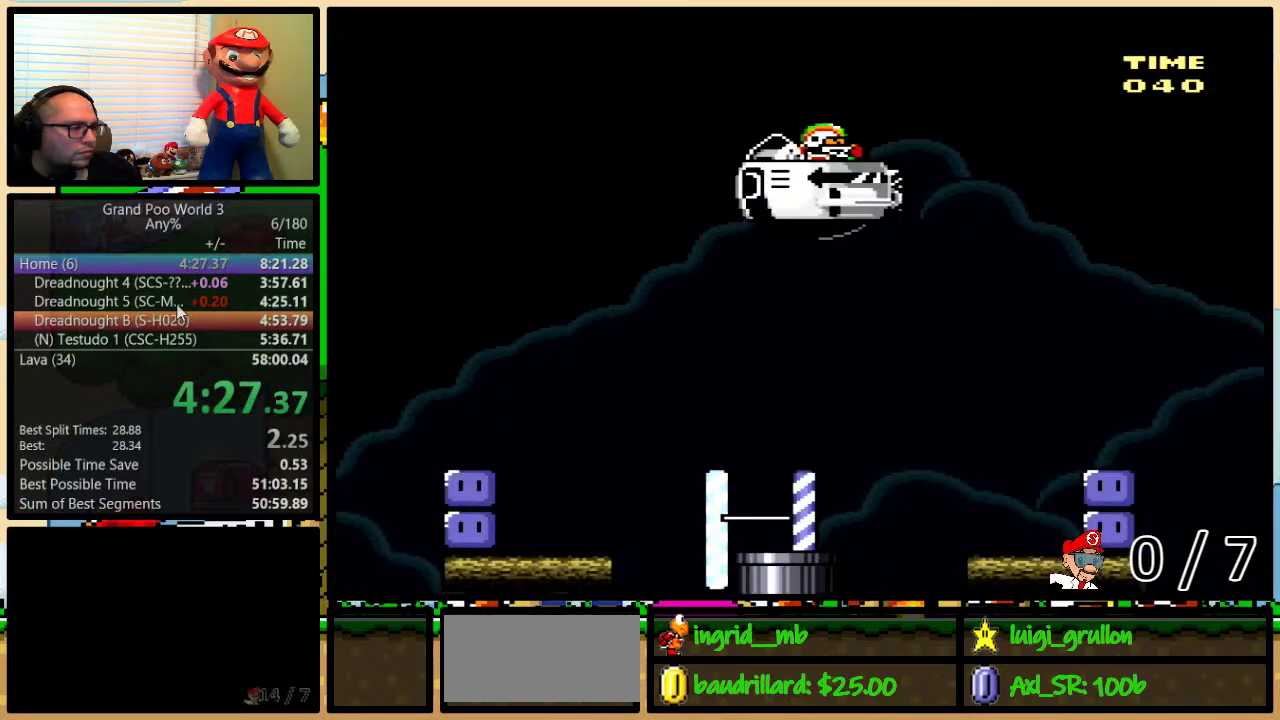
{"buttons": ["Y", "DPAD_UP", "DPAD_RIGHT"], "events": [[167, "DPAD_RIGHT", "down"], [333, "DPAD_UP", "down"]]}
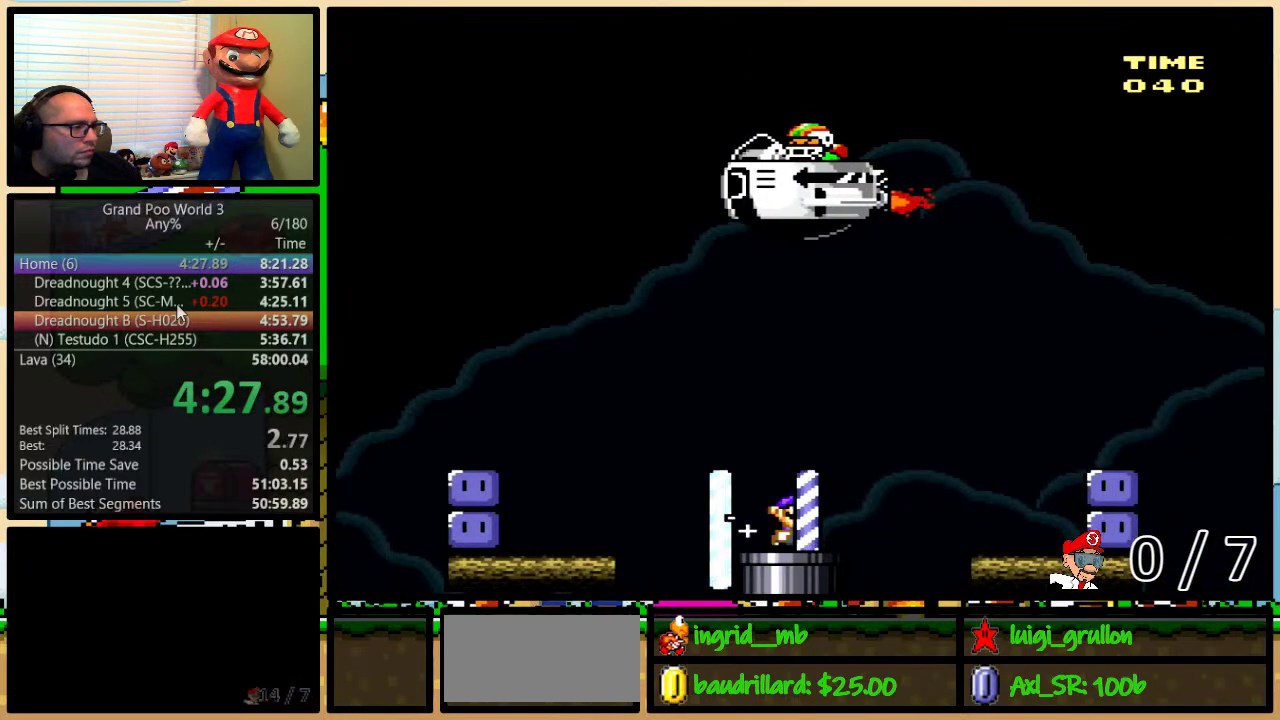
{"buttons": ["B", "Y", "DPAD_UP", "DPAD_RIGHT"], "events": [[233, "B", "down"], [333, "B", "up"], [450, "B", "down"]]}
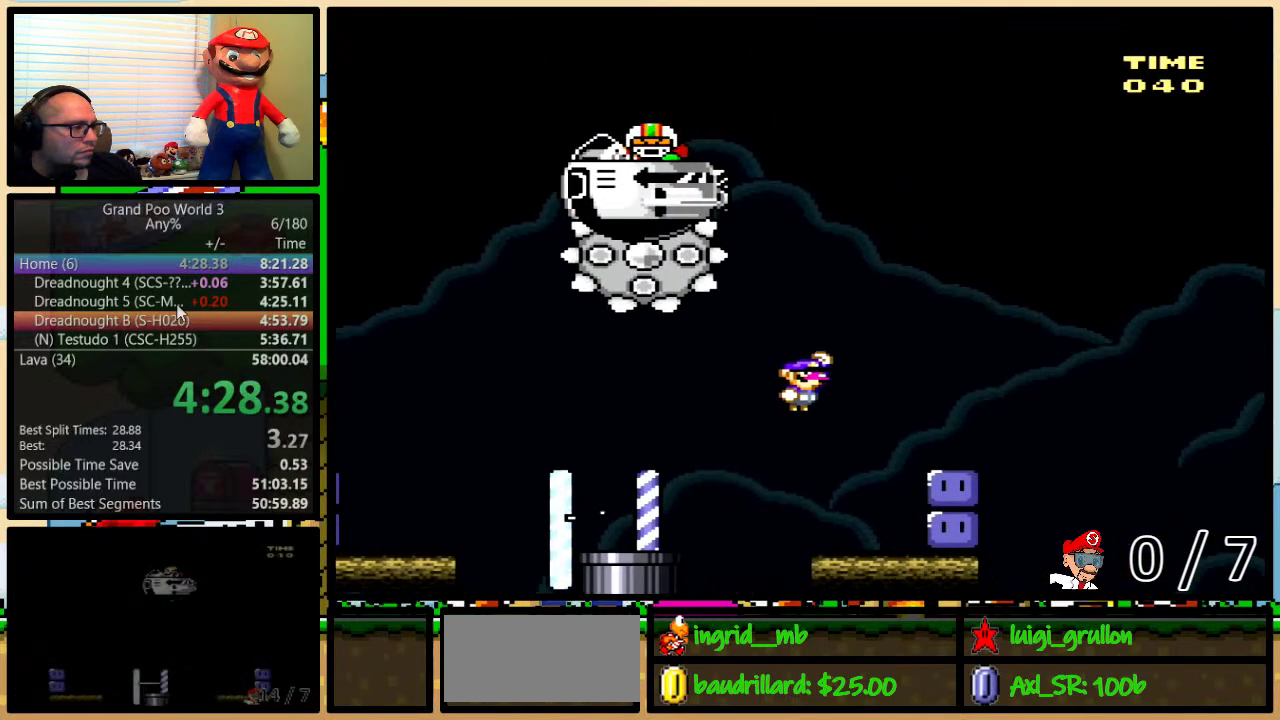
{"buttons": ["B", "Y", "DPAD_UP", "DPAD_LEFT"], "events": [[217, "DPAD_LEFT", "down"], [217, "DPAD_RIGHT", "up"], [317, "B", "up"], [350, "Y", "up"], [433, "B", "down"], [433, "Y", "down"]]}
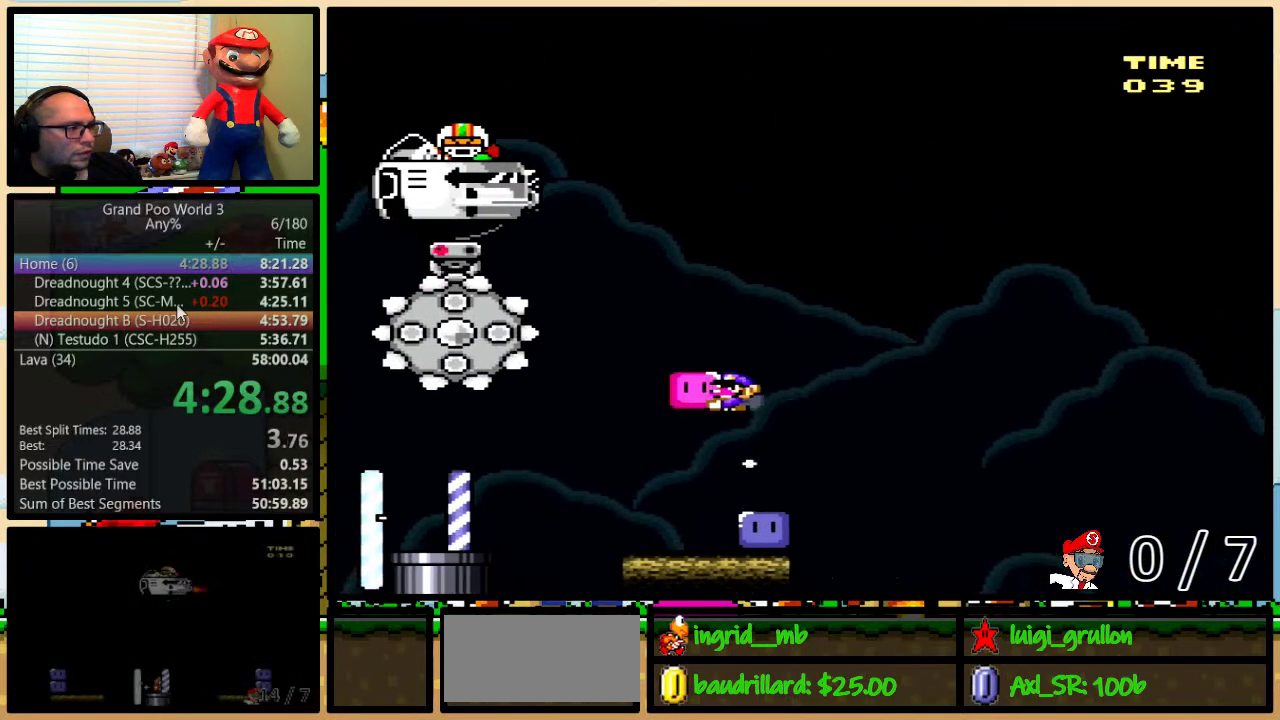
{"buttons": ["Y", "DPAD_UP", "DPAD_RIGHT"], "events": [[117, "B", "up"], [117, "Y", "up"], [150, "DPAD_LEFT", "up"], [150, "DPAD_RIGHT", "down"], [183, "B", "down"], [183, "Y", "down"], [250, "B", "up"]]}
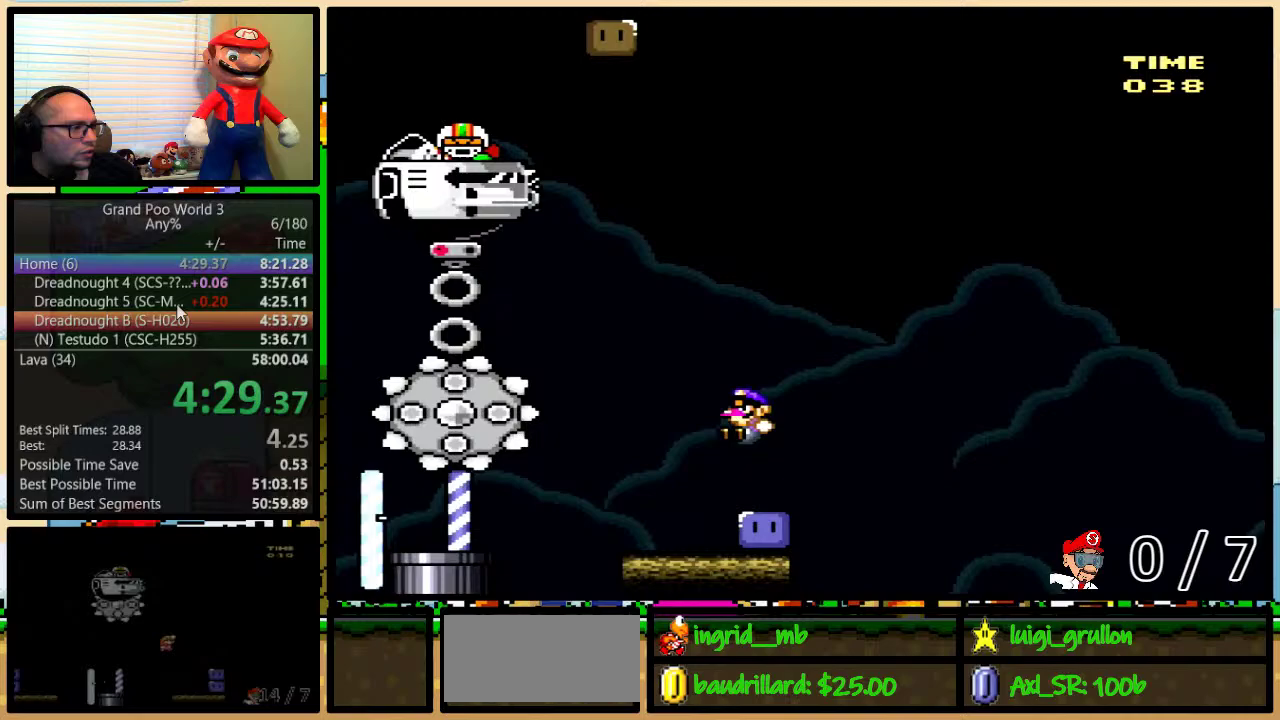
{"buttons": ["B", "Y", "DPAD_UP", "DPAD_LEFT"], "events": [[17, "DPAD_LEFT", "down"], [17, "DPAD_RIGHT", "up"], [83, "Y", "up"], [167, "Y", "down"], [383, "B", "down"]]}
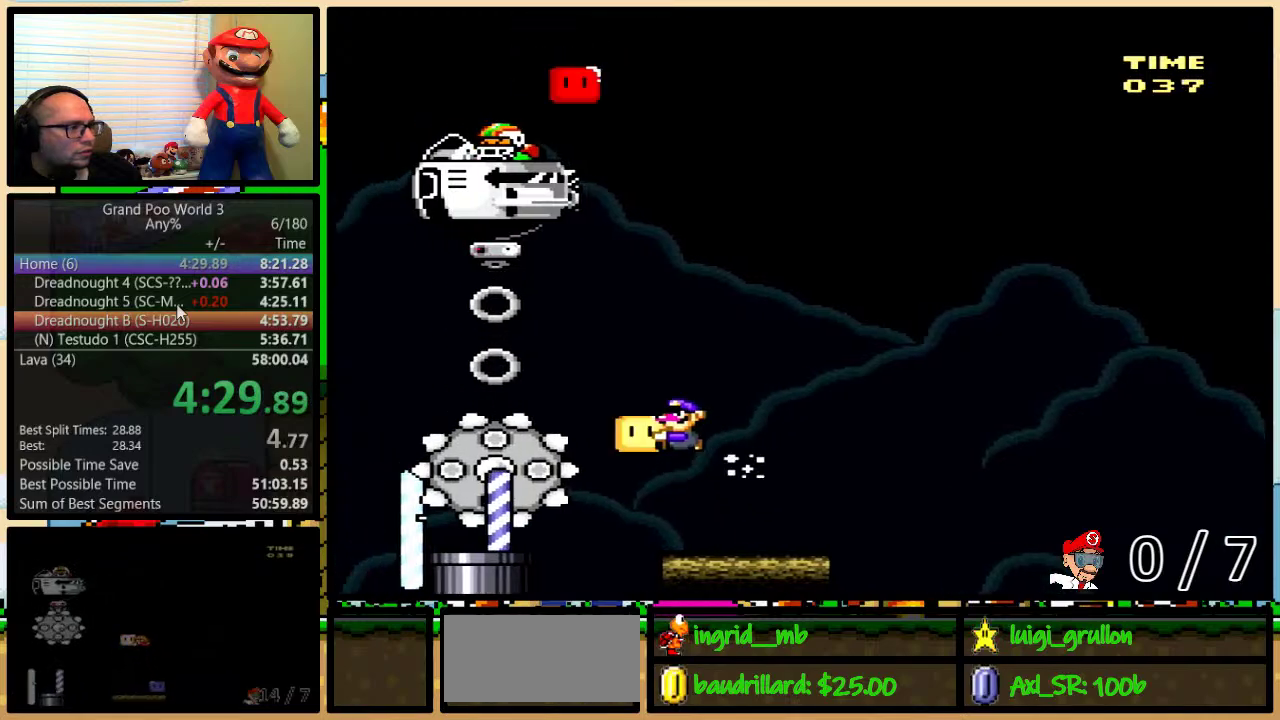
{"buttons": ["B", "Y", "DPAD_LEFT"], "events": [[167, "Y", "up"], [250, "Y", "down"], [417, "DPAD_UP", "up"]]}
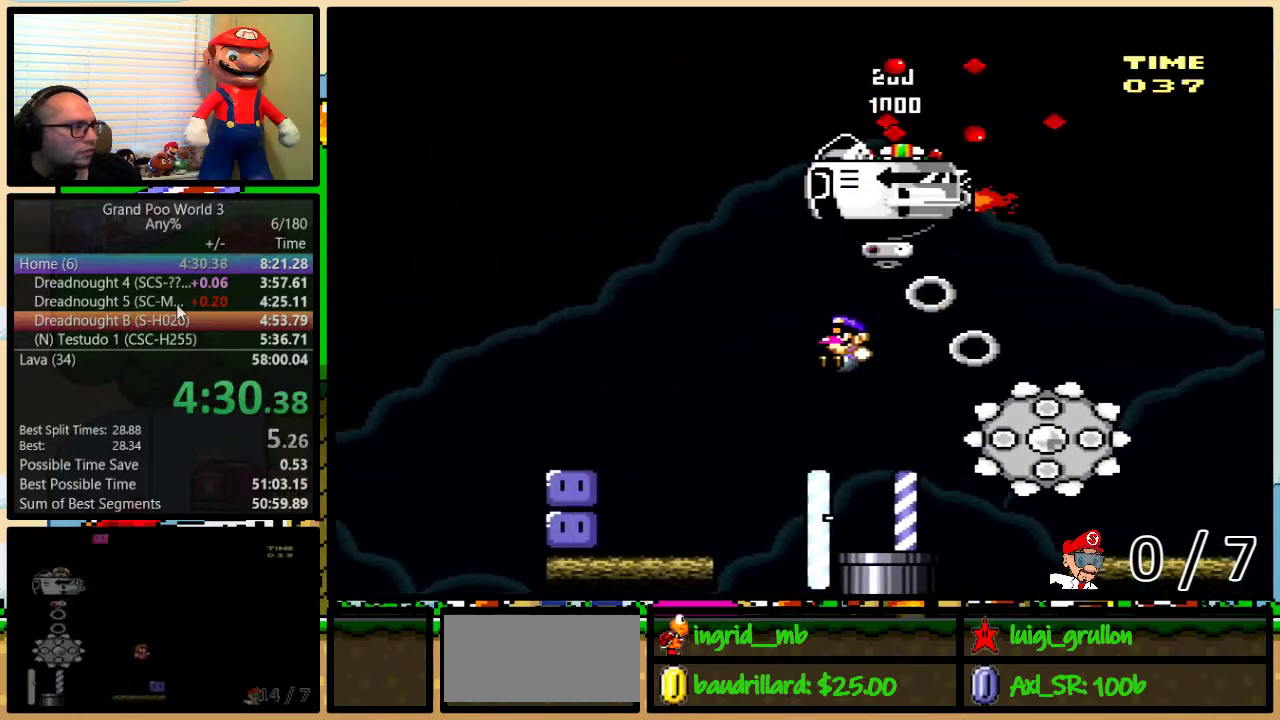
{"buttons": ["DPAD_LEFT"], "events": [[400, "B", "up"], [400, "Y", "up"]]}
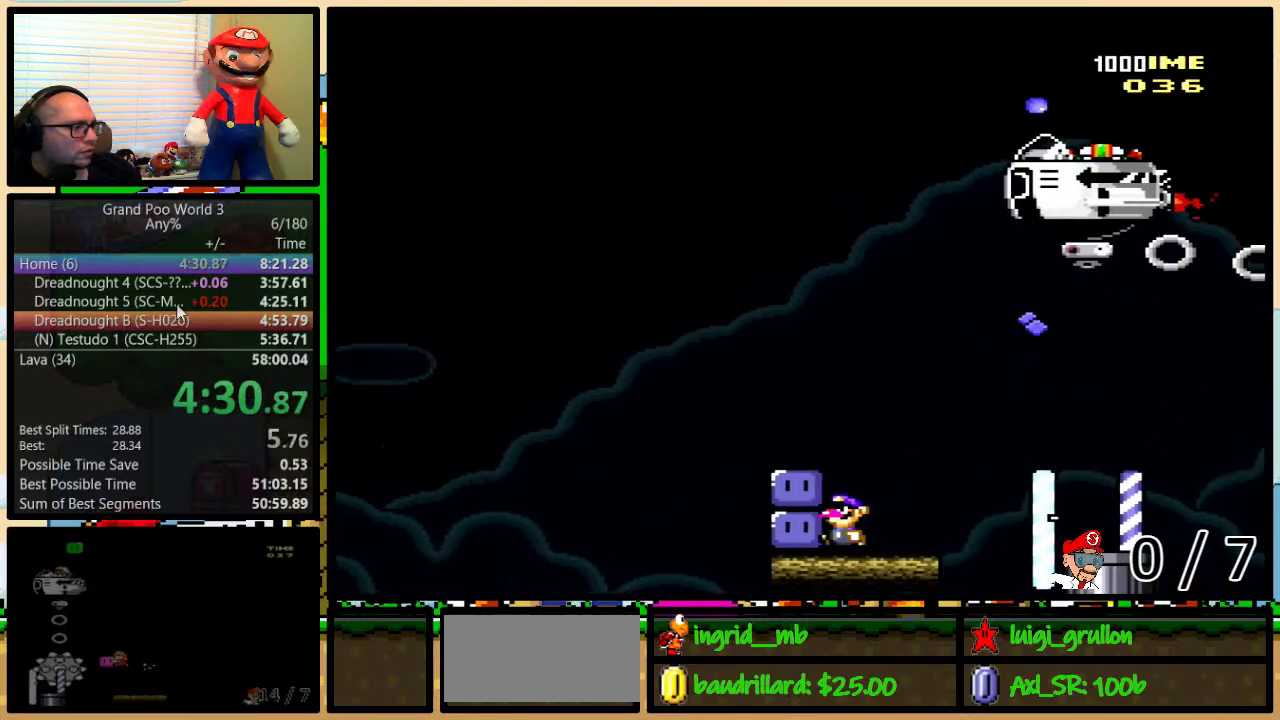
{"buttons": ["Y", "DPAD_UP", "DPAD_LEFT"], "events": [[33, "DPAD_UP", "down"], [67, "B", "down"], [67, "DPAD_LEFT", "up"], [67, "DPAD_RIGHT", "down"], [67, "Y", "down"], [250, "B", "up"], [283, "DPAD_LEFT", "down"], [283, "DPAD_RIGHT", "up"], [317, "B", "down"], [467, "B", "up"]]}
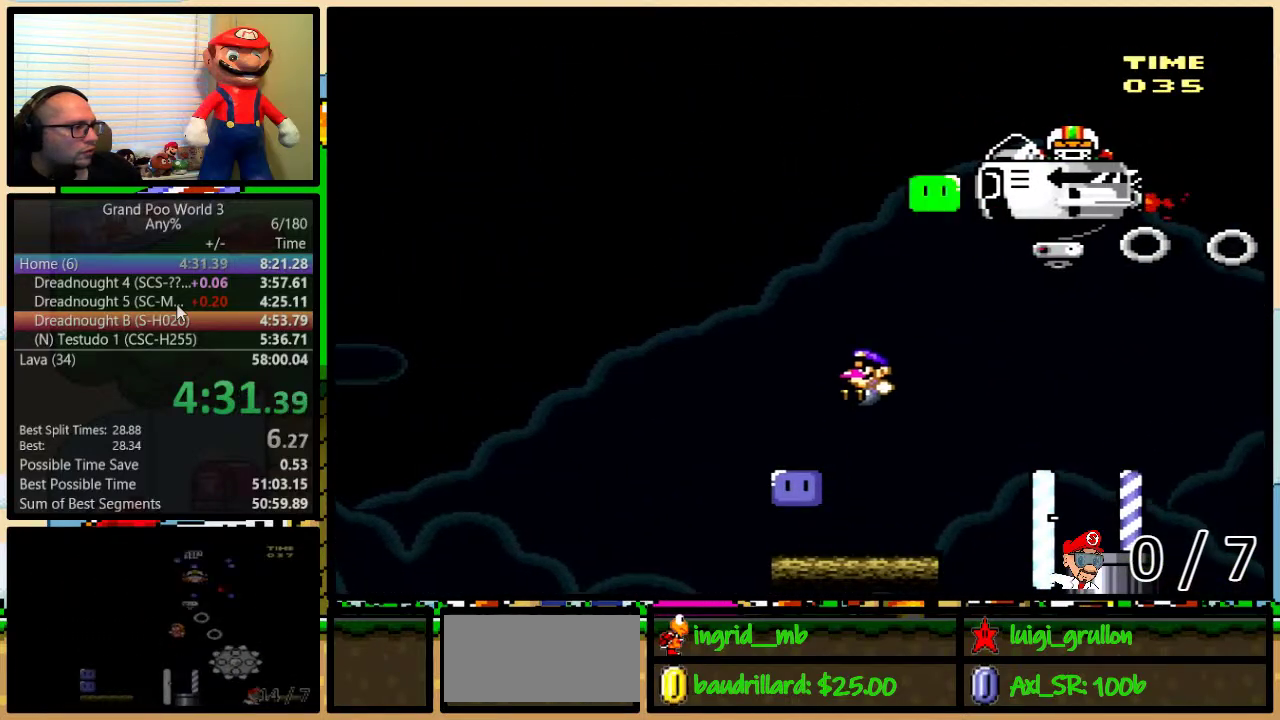
{"buttons": ["A", "X", "DPAD_UP", "DPAD_RIGHT"], "events": [[133, "DPAD_LEFT", "up"], [133, "DPAD_RIGHT", "down"], [133, "Y", "up"], [217, "Y", "down"], [400, "Y", "up"], [500, "A", "down"], [500, "X", "down"]]}
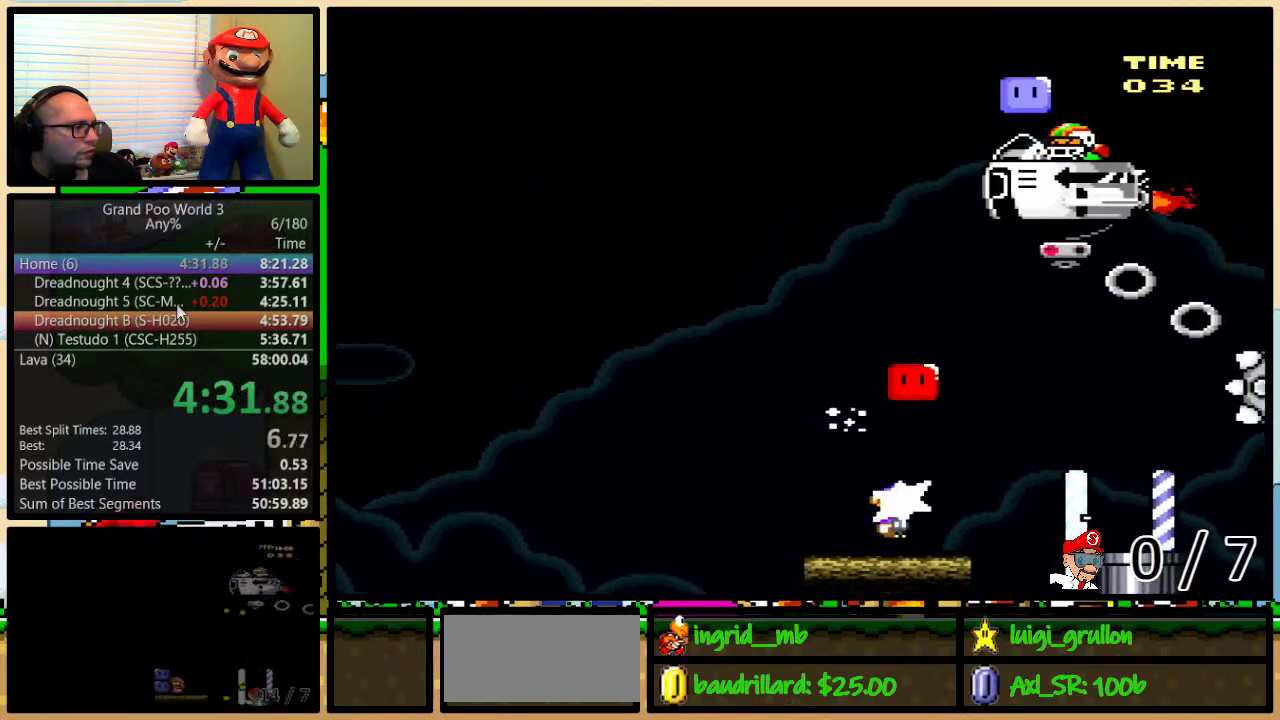
{"buttons": ["A", "X", "DPAD_LEFT"], "events": [[133, "DPAD_LEFT", "down"], [133, "DPAD_RIGHT", "up"], [133, "DPAD_UP", "up"], [217, "A", "up"], [283, "DPAD_LEFT", "up"], [317, "A", "down"], [350, "DPAD_LEFT", "down"]]}
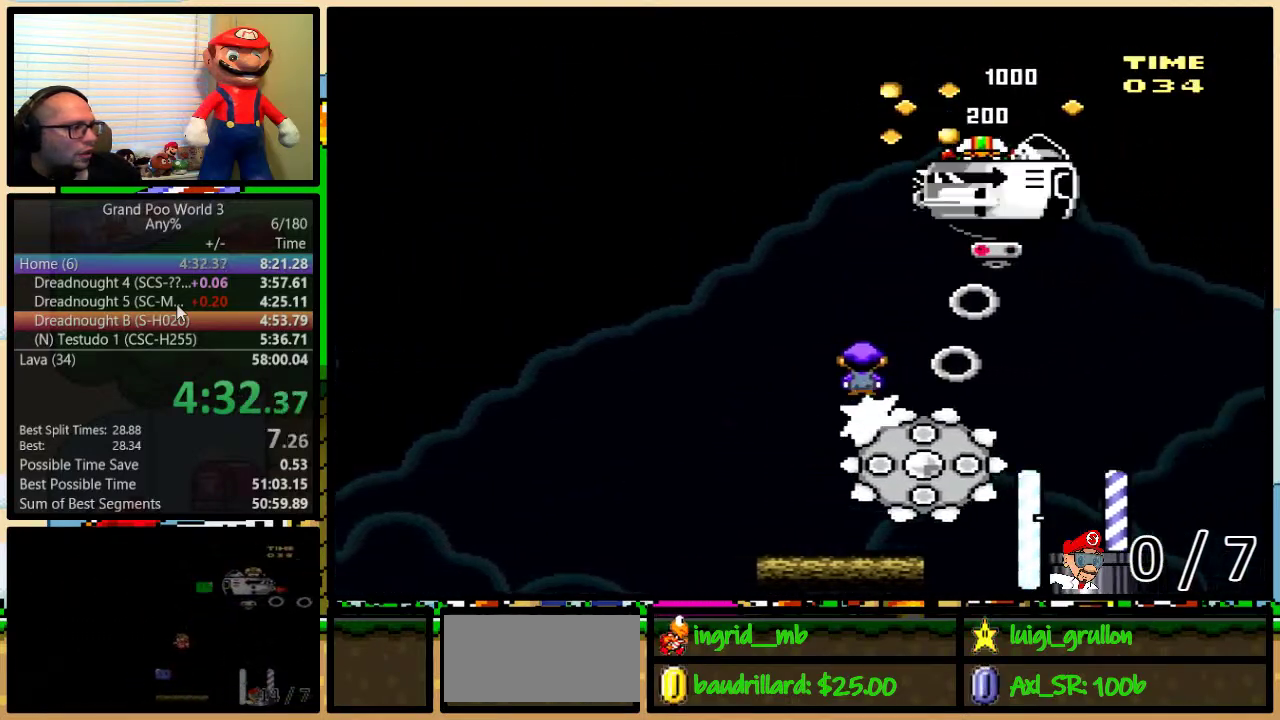
{"buttons": ["A", "X", "DPAD_UP", "DPAD_RIGHT"], "events": [[133, "A", "up"], [217, "DPAD_LEFT", "up"], [217, "DPAD_UP", "down"], [250, "DPAD_RIGHT", "down"], [350, "A", "down"]]}
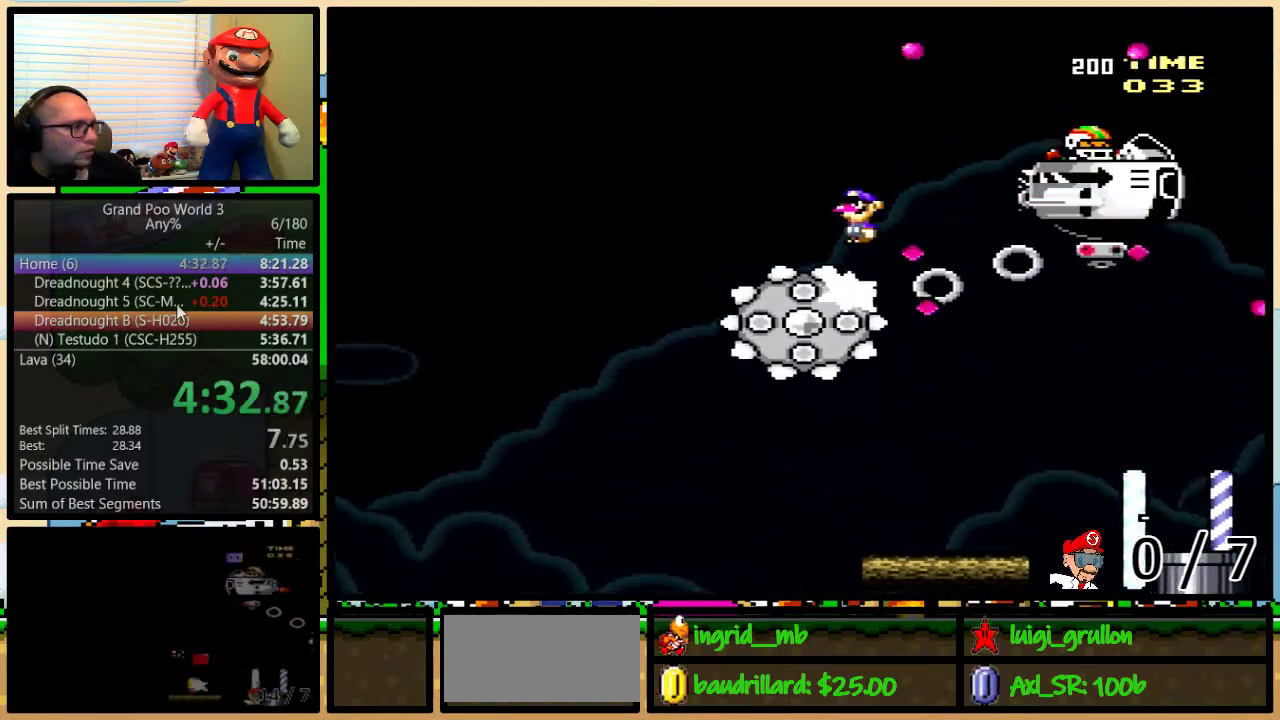
{"buttons": ["A", "X", "DPAD_UP", "DPAD_RIGHT"], "events": []}
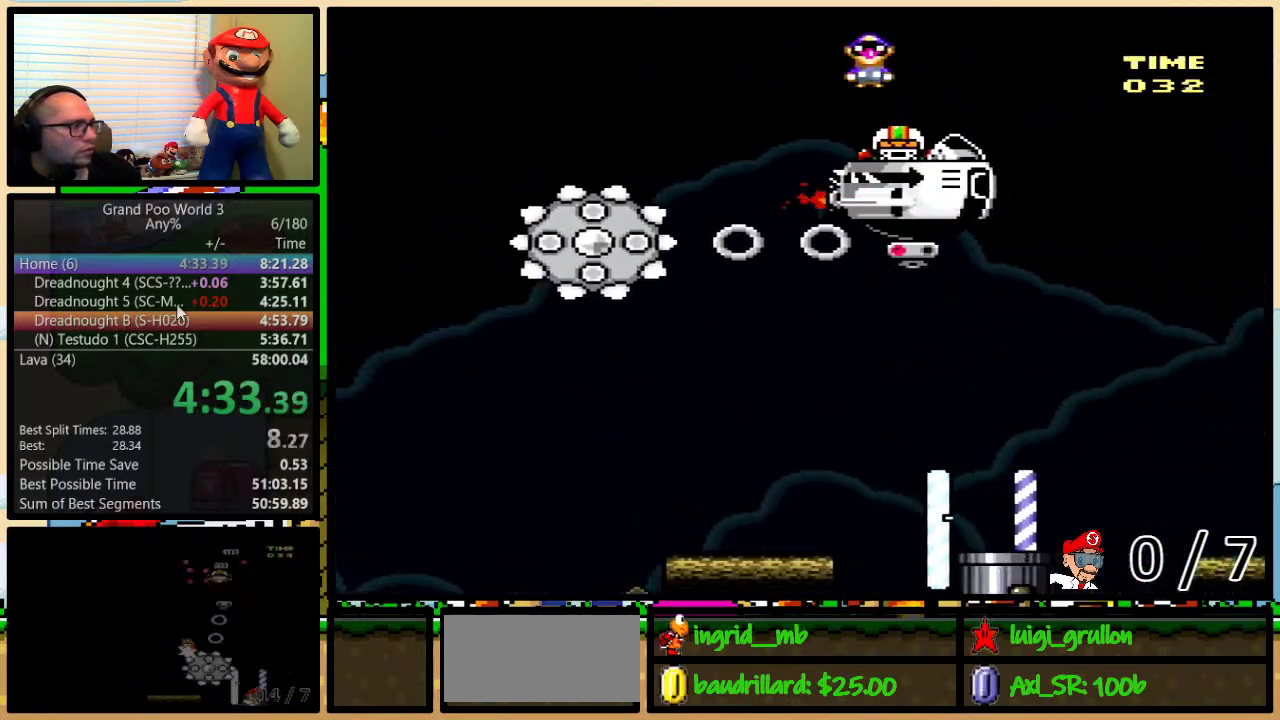
{"buttons": ["X", "DPAD_UP", "DPAD_RIGHT"], "events": [[33, "DPAD_UP", "up"], [133, "A", "up"], [500, "DPAD_UP", "down"]]}
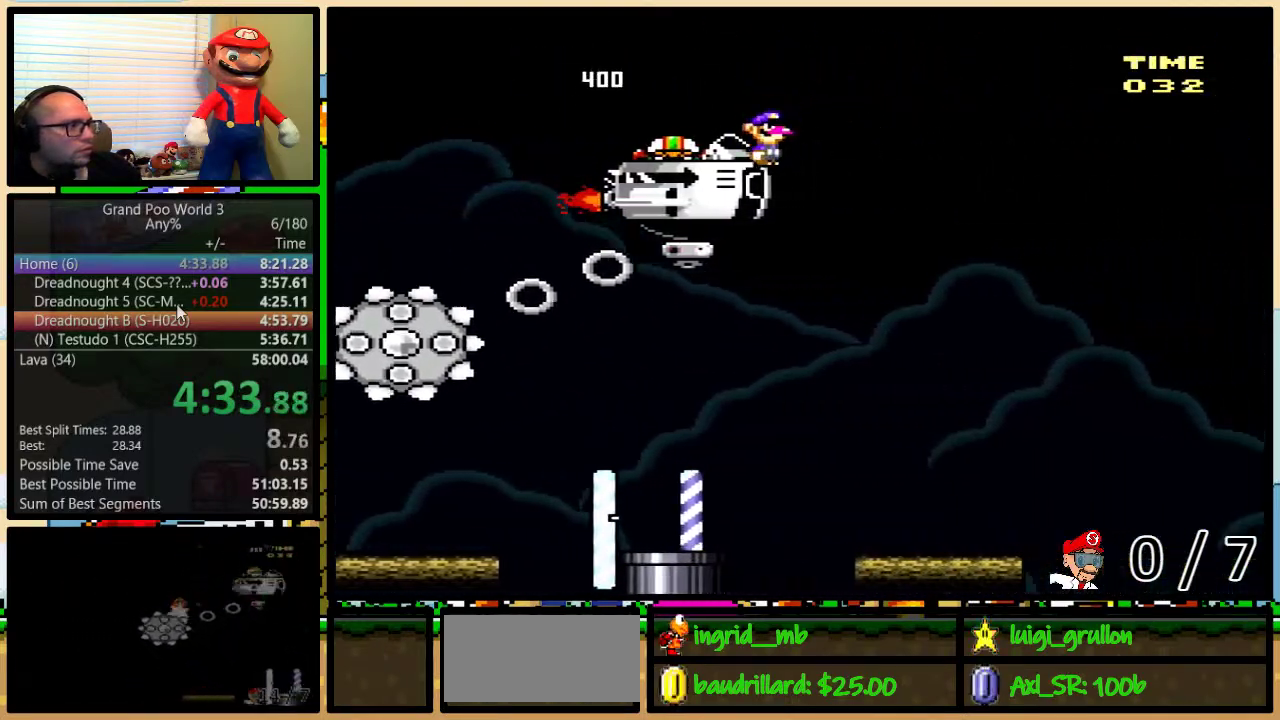
{"buttons": ["Y", "DPAD_LEFT"], "events": [[367, "X", "up"], [400, "Y", "down"], [467, "DPAD_LEFT", "down"], [467, "DPAD_RIGHT", "up"], [467, "DPAD_UP", "up"]]}
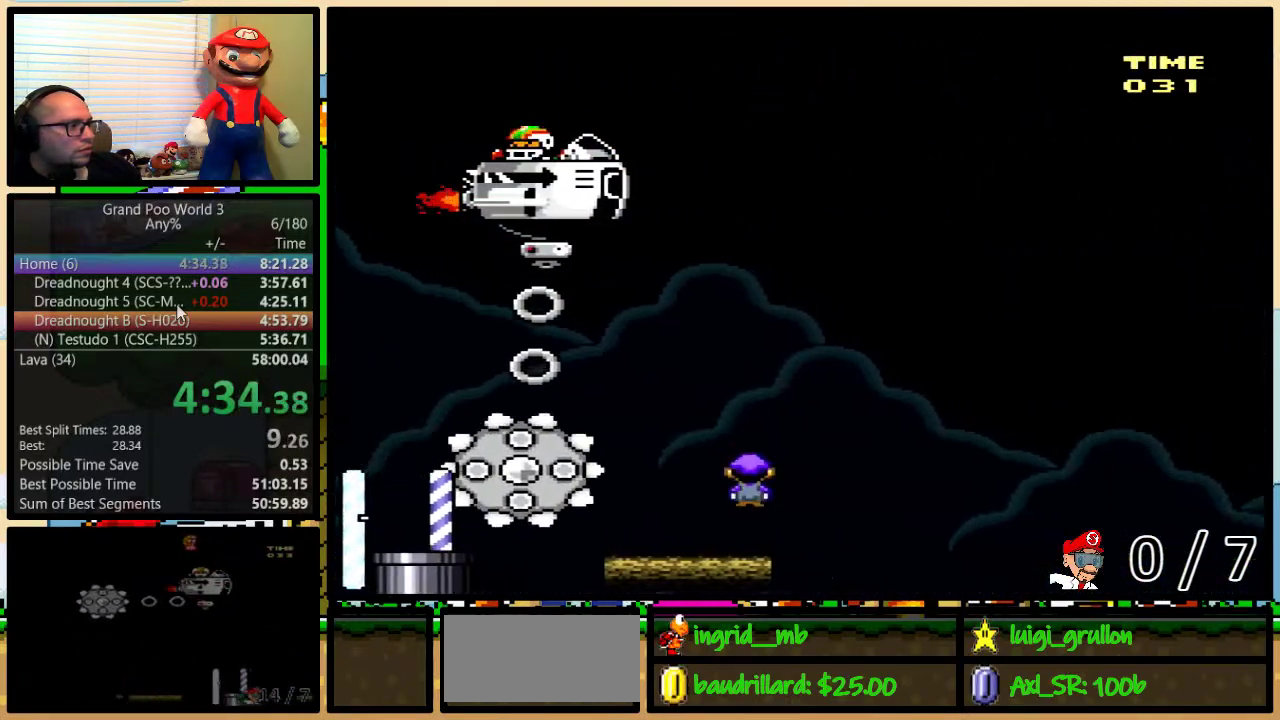
{"buttons": ["B", "Y"], "events": [[117, "DPAD_LEFT", "up"], [417, "B", "down"]]}
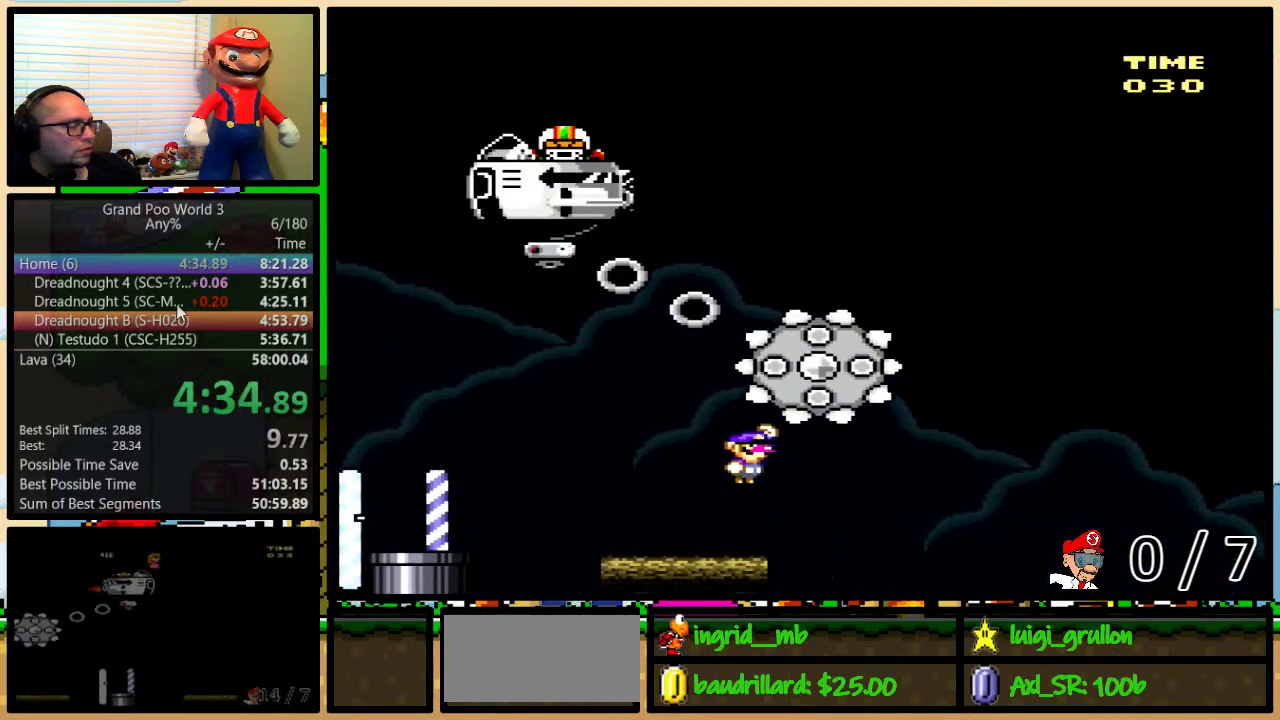
{"buttons": ["X", "DPAD_UP", "DPAD_LEFT"], "events": [[50, "B", "up"], [50, "Y", "up"], [83, "X", "down"], [367, "DPAD_LEFT", "down"], [433, "DPAD_UP", "down"]]}
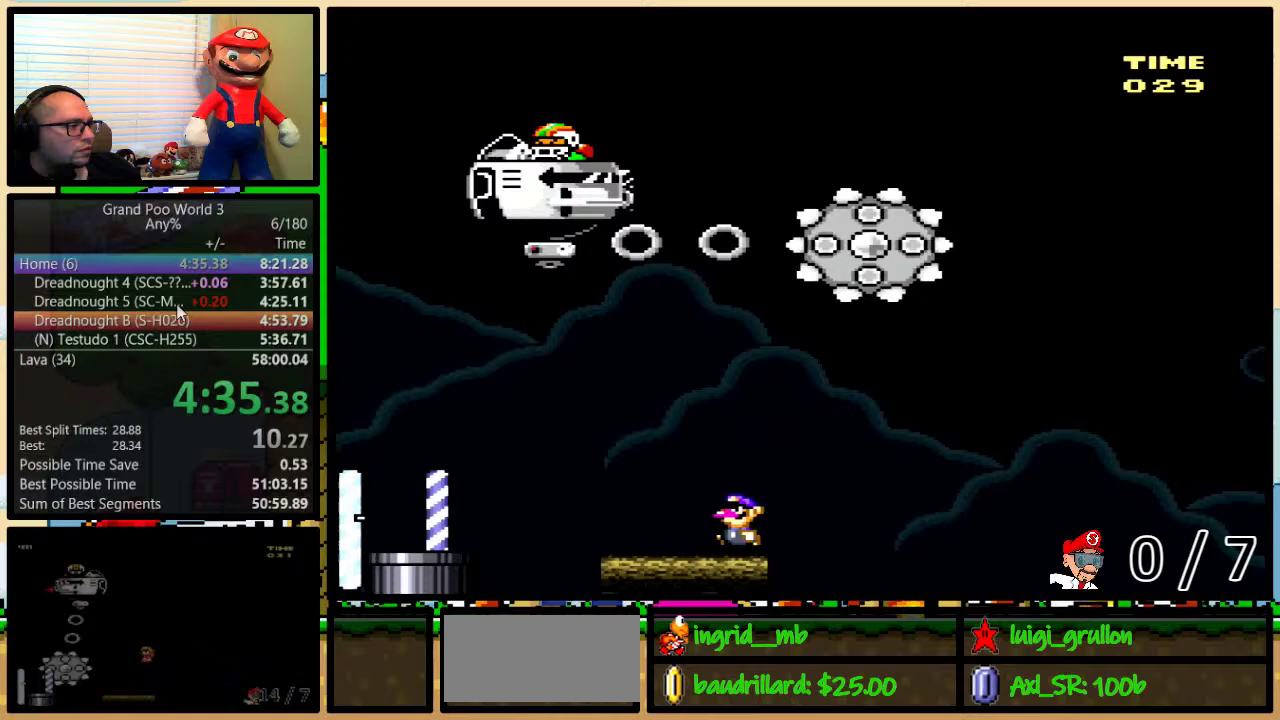
{"buttons": ["A", "X", "DPAD_UP", "DPAD_LEFT"], "events": [[83, "DPAD_UP", "up"], [350, "A", "down"], [383, "DPAD_UP", "down"]]}
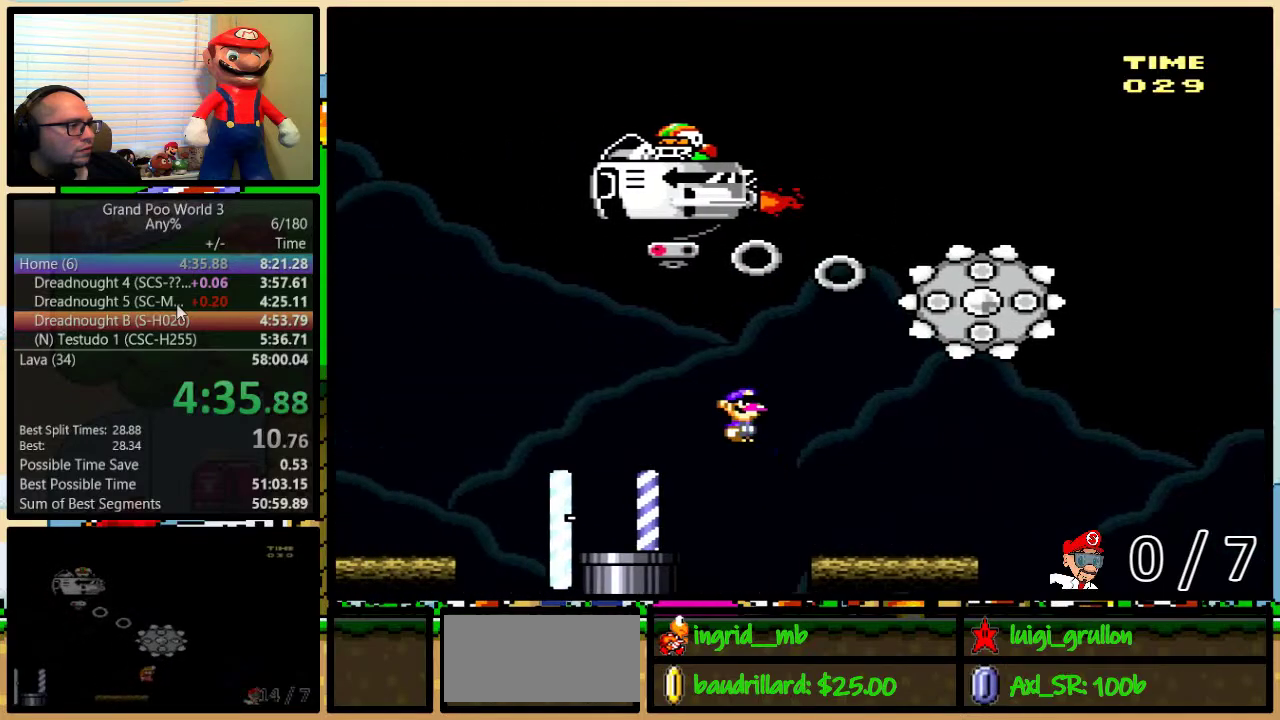
{"buttons": ["A", "X", "DPAD_UP", "DPAD_LEFT"], "events": [[67, "DPAD_LEFT", "up"], [67, "DPAD_RIGHT", "down"], [83, "DPAD_UP", "up"], [383, "DPAD_RIGHT", "up"], [383, "DPAD_UP", "down"], [417, "DPAD_LEFT", "down"]]}
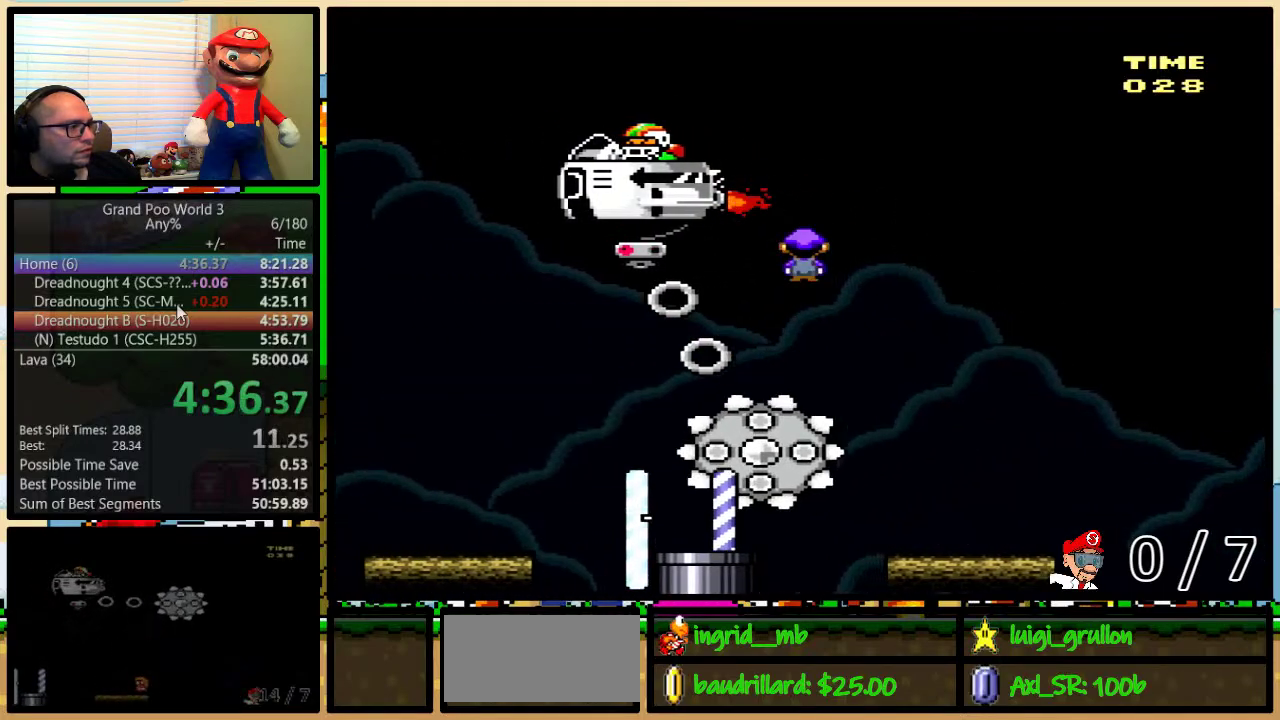
{"buttons": ["A", "X", "DPAD_UP", "DPAD_LEFT"], "events": []}
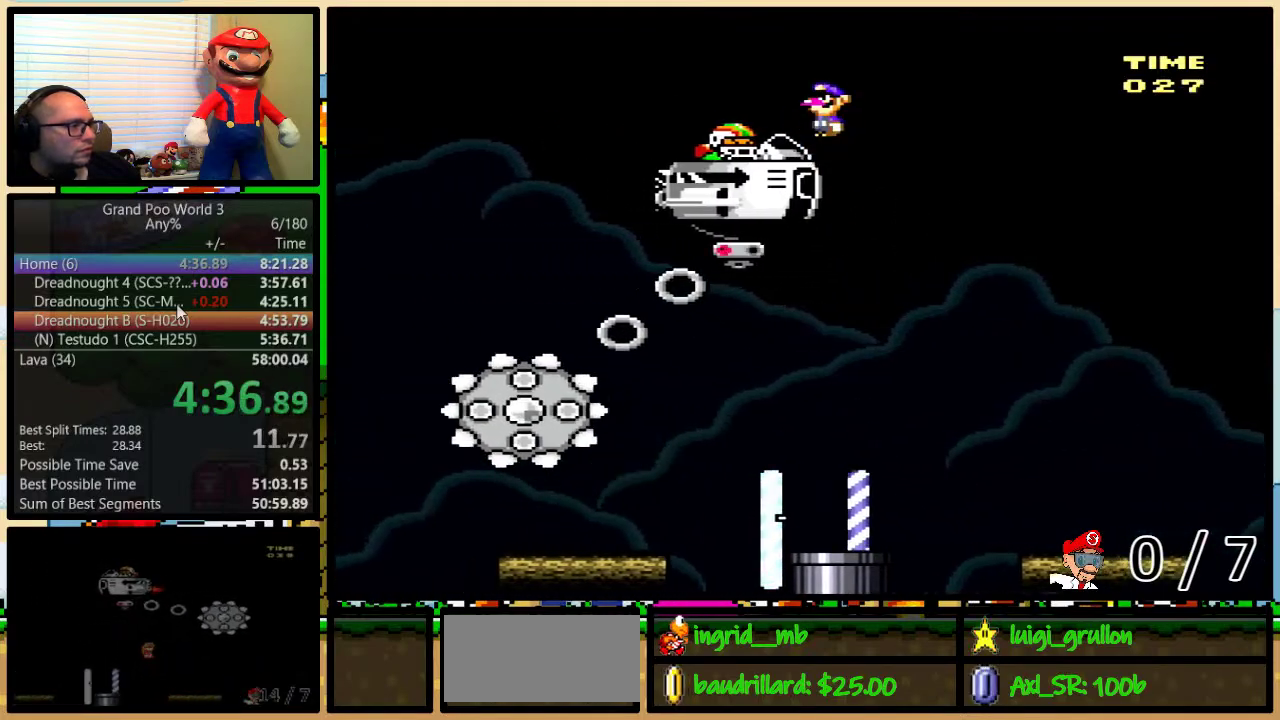
{"buttons": ["X", "DPAD_RIGHT"], "events": [[467, "A", "up"], [467, "DPAD_LEFT", "up"], [467, "DPAD_RIGHT", "down"], [467, "DPAD_UP", "up"]]}
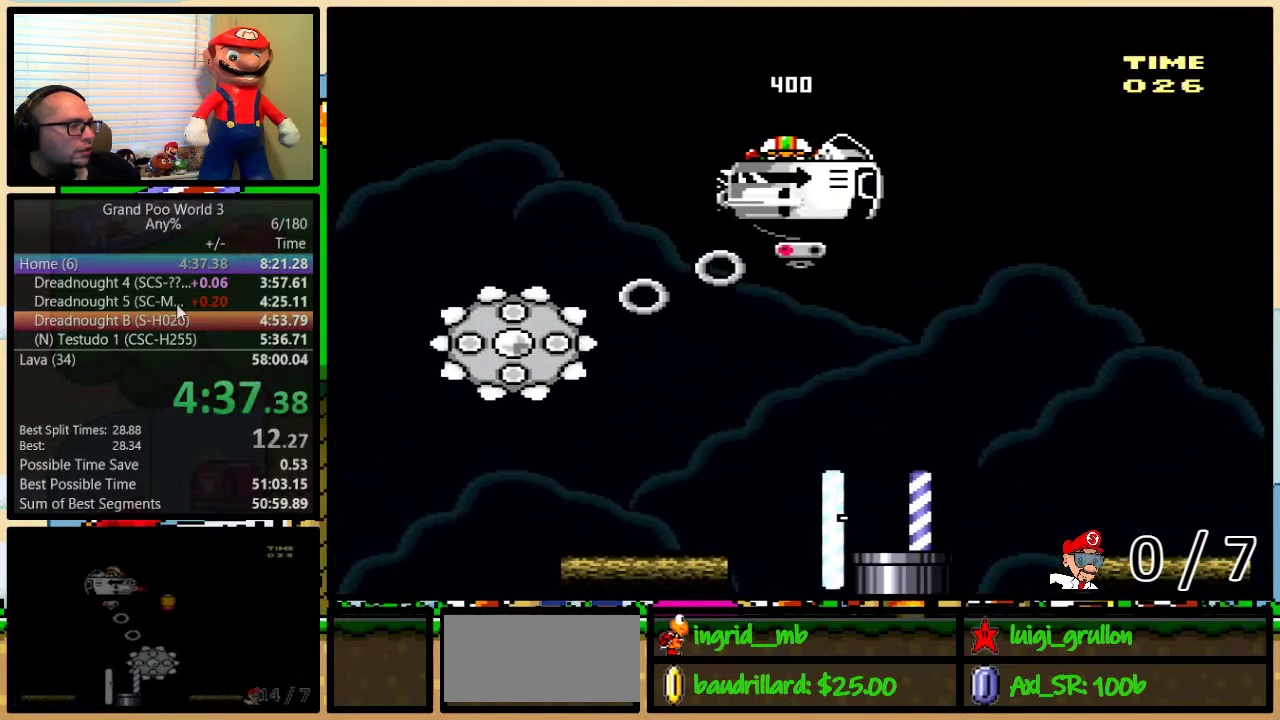
{"buttons": ["X", "DPAD_UP", "DPAD_RIGHT"], "events": [[150, "DPAD_UP", "down"]]}
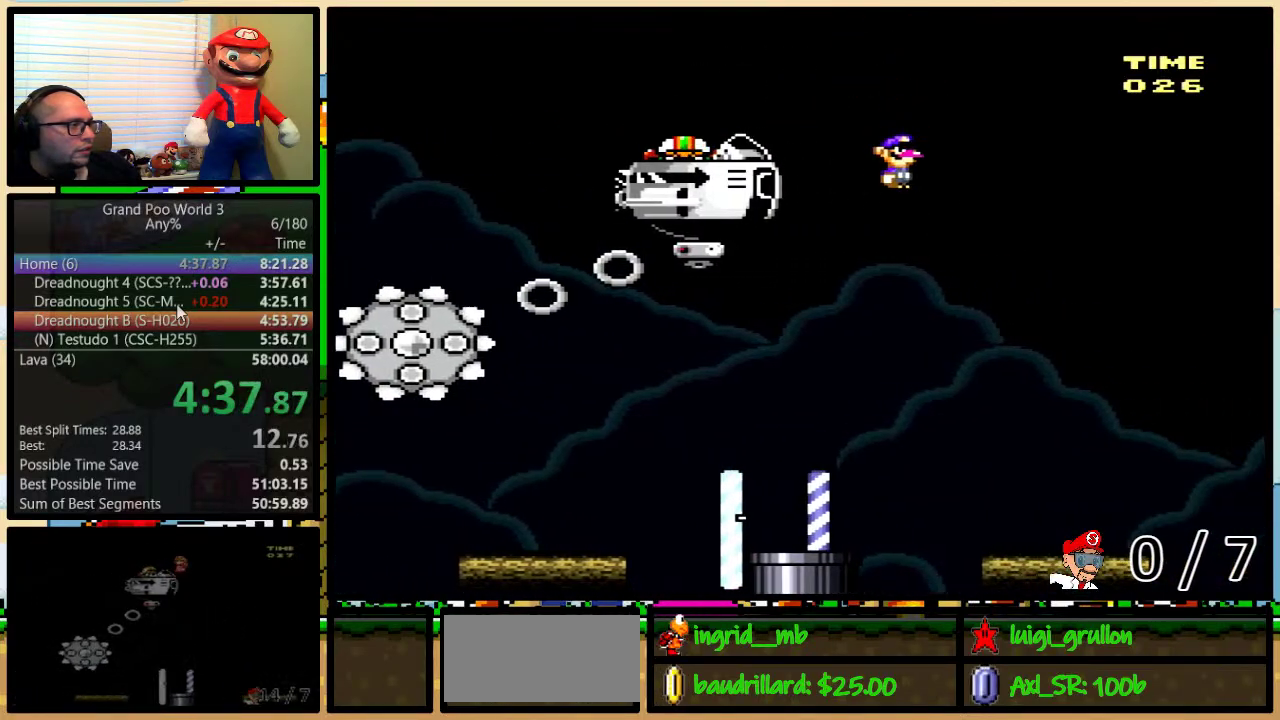
{"buttons": ["Y", "DPAD_RIGHT"], "events": [[117, "X", "up"], [117, "Y", "down"], [167, "DPAD_UP", "up"], [217, "DPAD_LEFT", "down"], [217, "DPAD_RIGHT", "up"], [383, "DPAD_LEFT", "up"], [383, "DPAD_RIGHT", "down"]]}
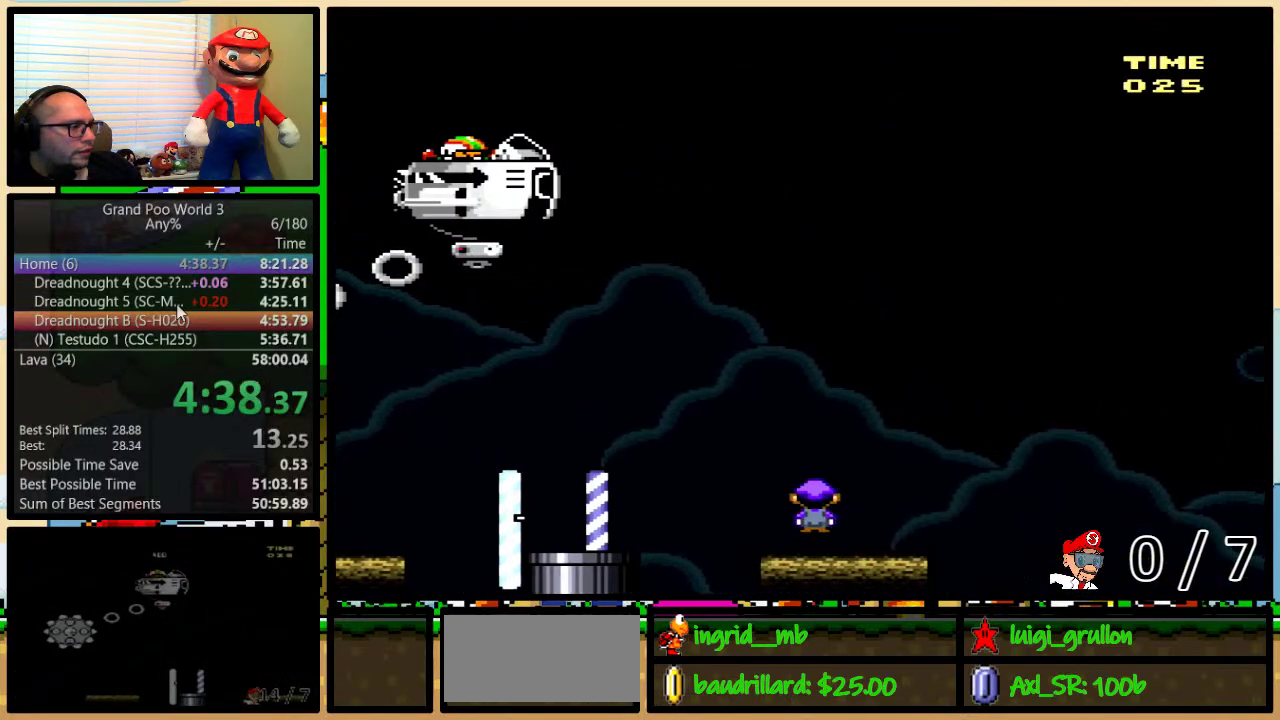
{"buttons": ["B", "Y"], "events": [[100, "DPAD_UP", "down"], [300, "B", "down"], [467, "DPAD_UP", "up"], [500, "DPAD_RIGHT", "up"]]}
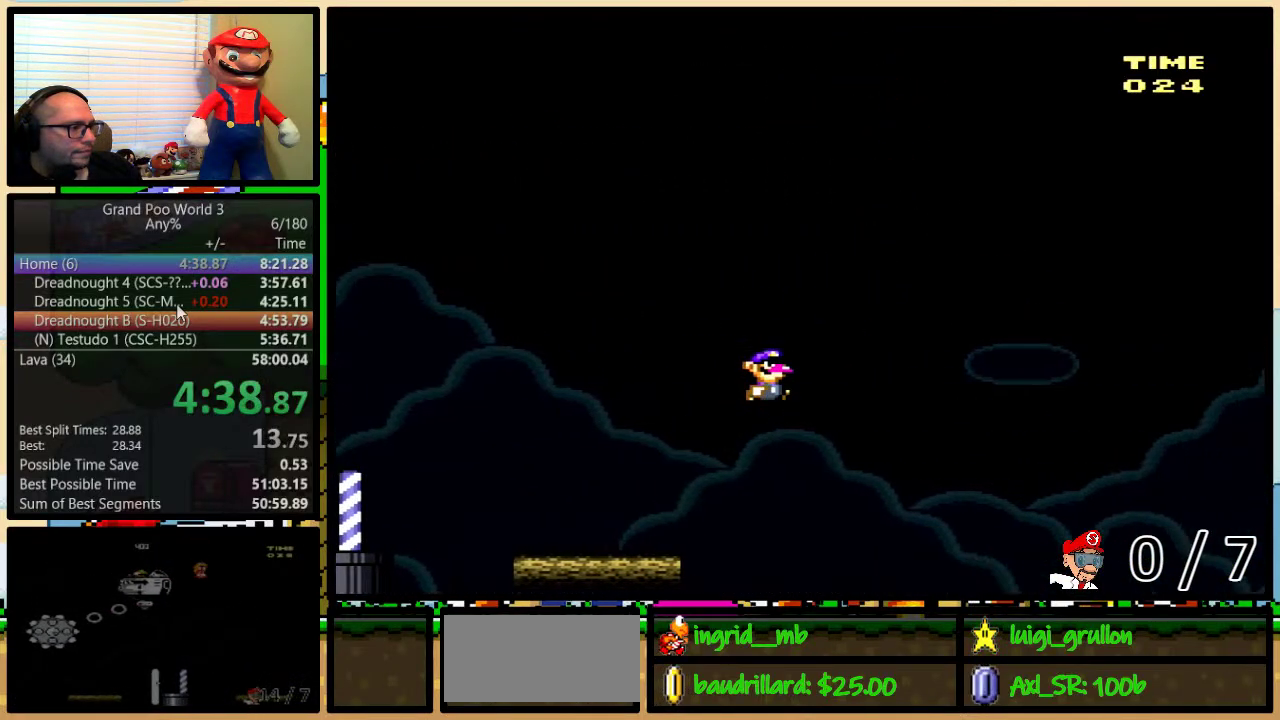
{"buttons": ["Y", "DPAD_LEFT"], "events": [[33, "DPAD_LEFT", "down"], [500, "B", "up"]]}
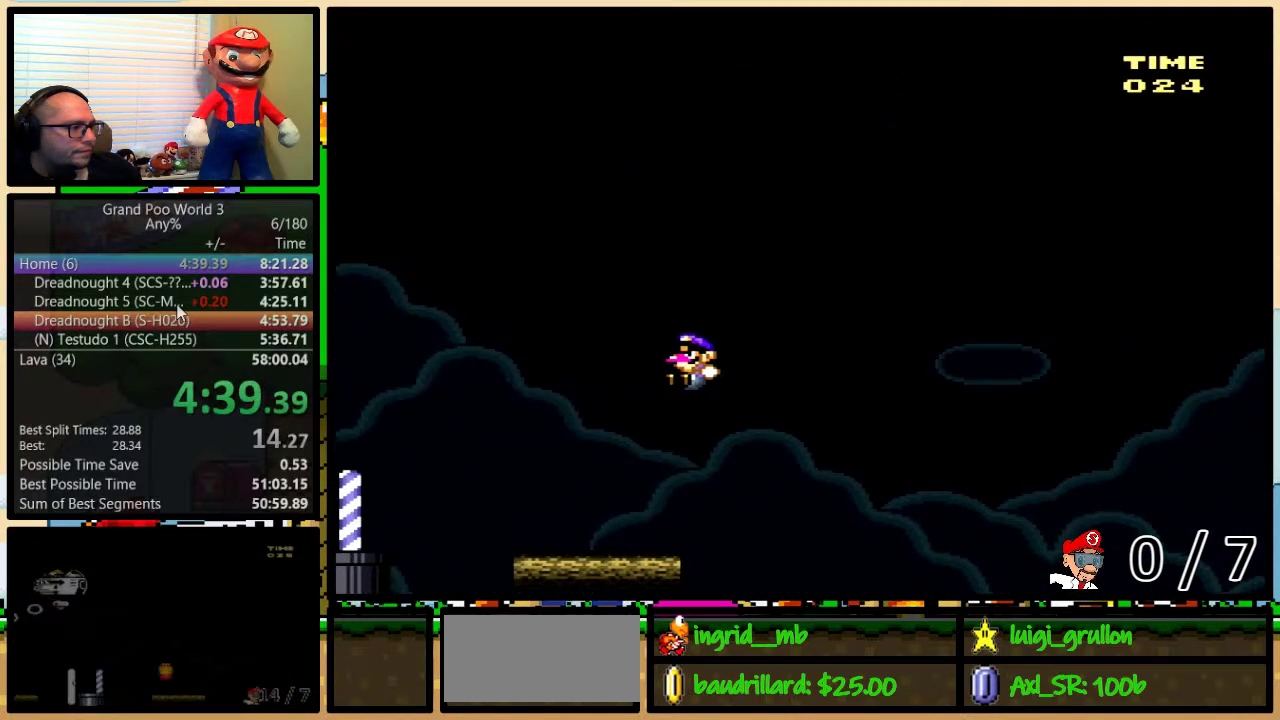
{"buttons": [], "events": [[67, "DPAD_LEFT", "up"], [100, "DPAD_RIGHT", "down"], [250, "DPAD_RIGHT", "up"], [350, "Y", "up"]]}